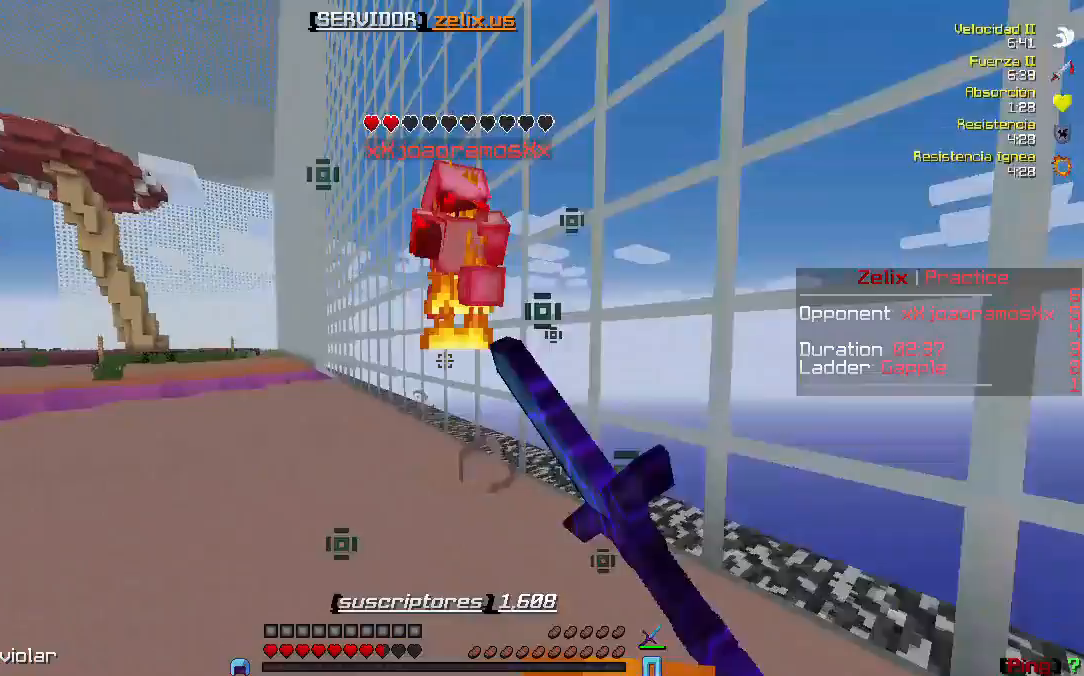
Gameplay with keyboard; each line is a JSON object with the keys held at the frame after it. "events" lists presses ("down") and releases ("up") of "a", "d", "s" and "w" between this image and that frame as [ms after this image, input, new state], when the widget could be followed in between. No other keys are recorded. Mouse input is not recorded.
{"keys": ["w"], "events": []}
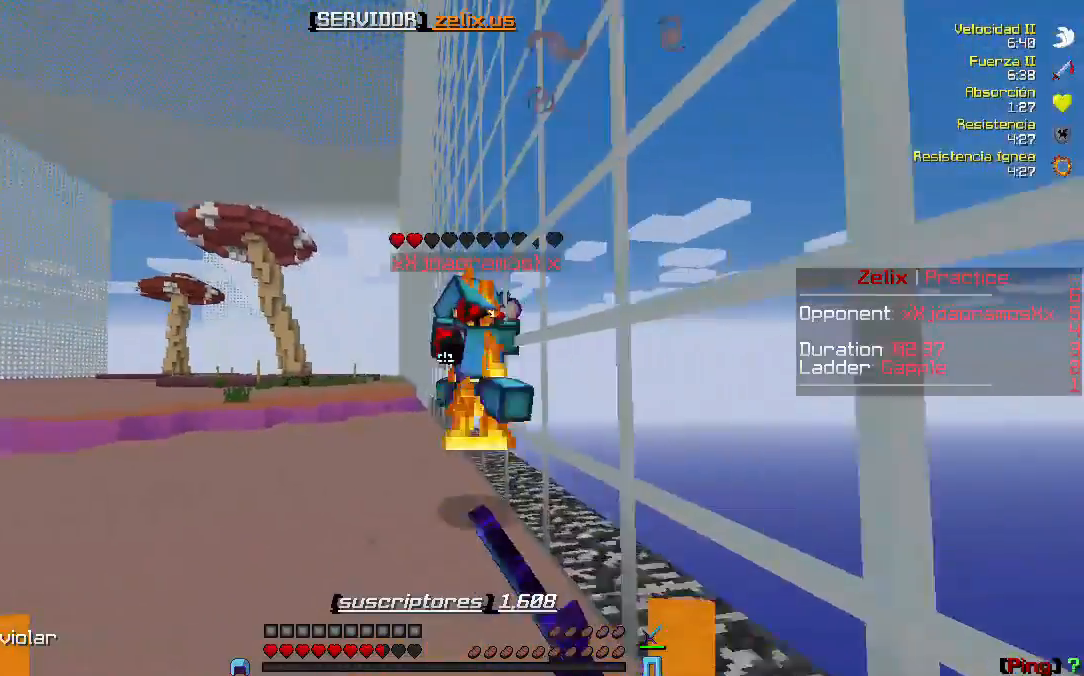
{"keys": ["w"], "events": []}
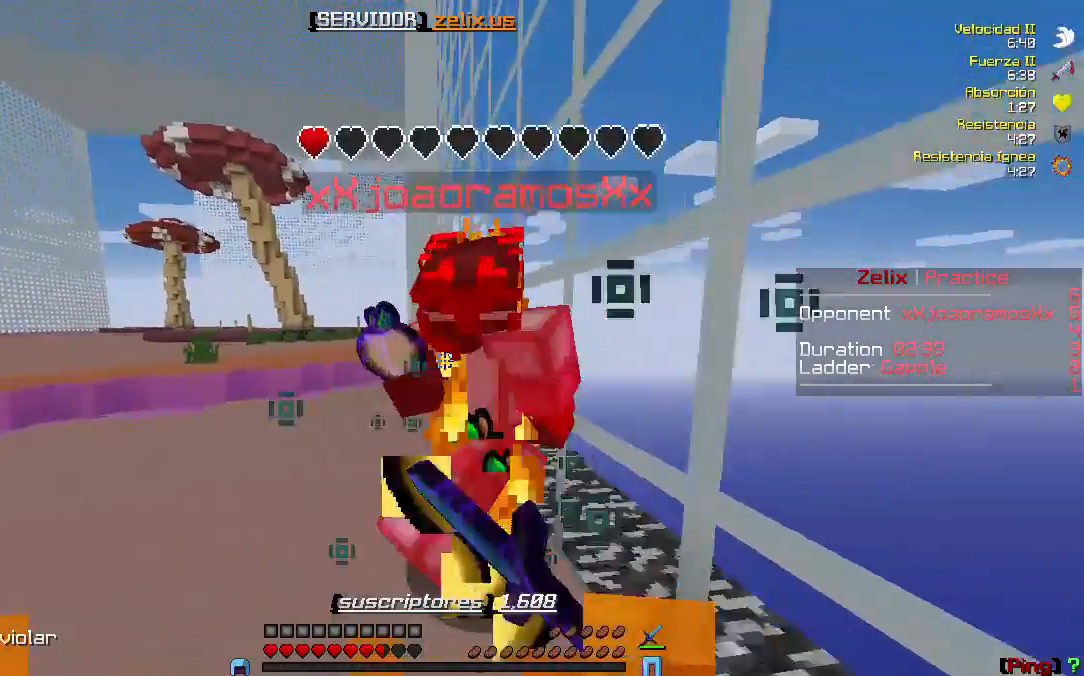
{"keys": ["w"], "events": []}
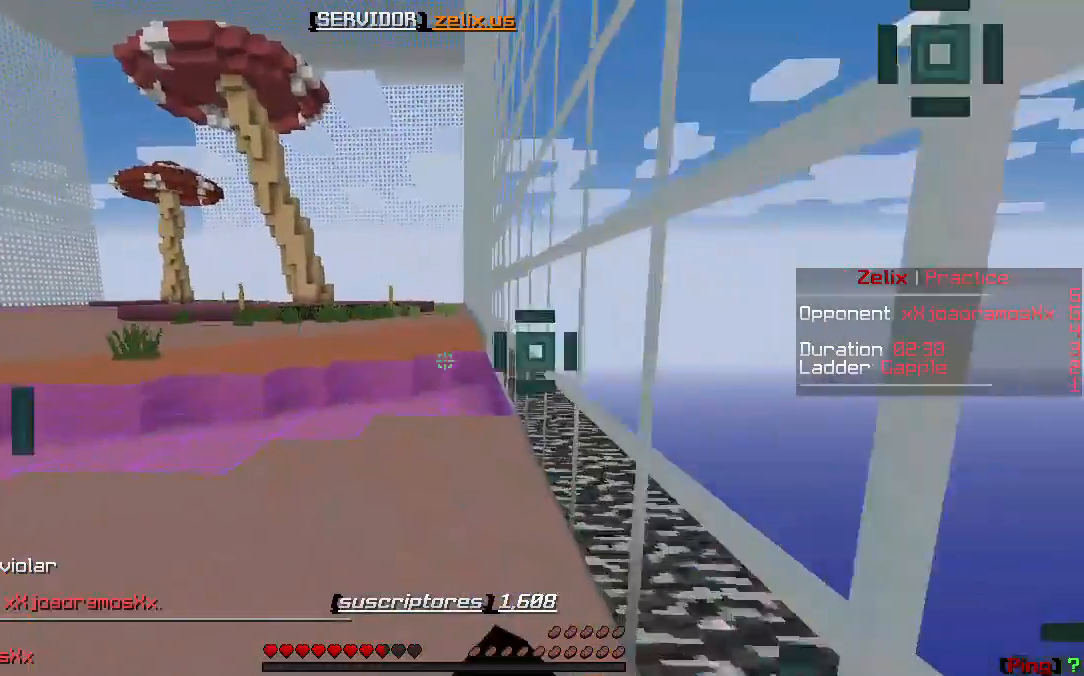
{"keys": ["w"], "events": []}
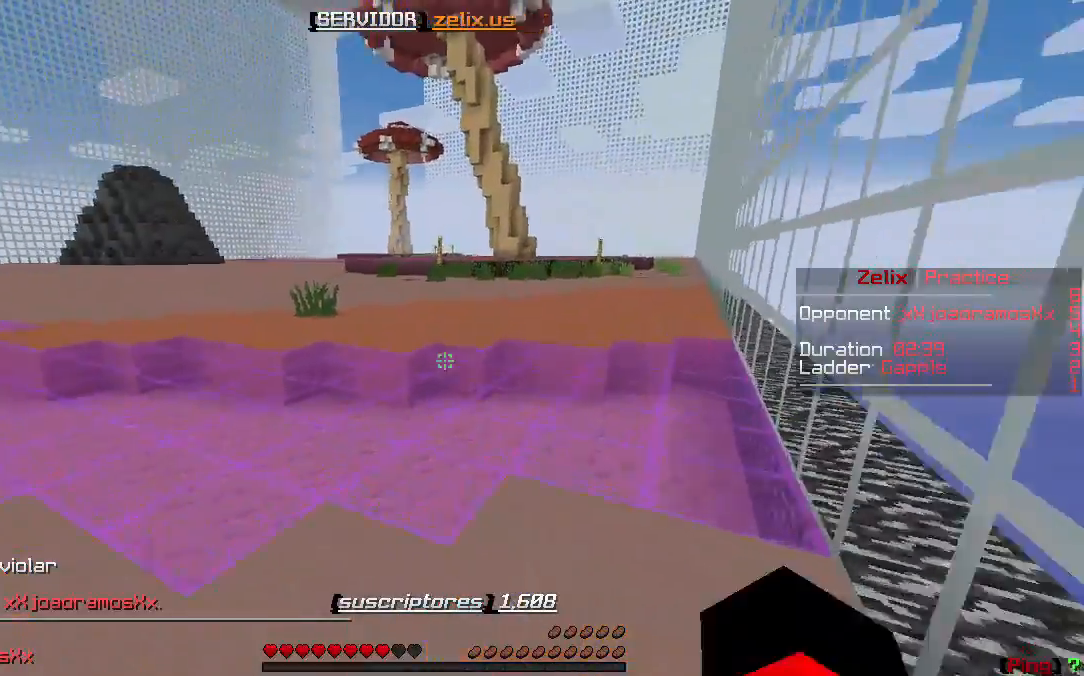
{"keys": ["w"], "events": []}
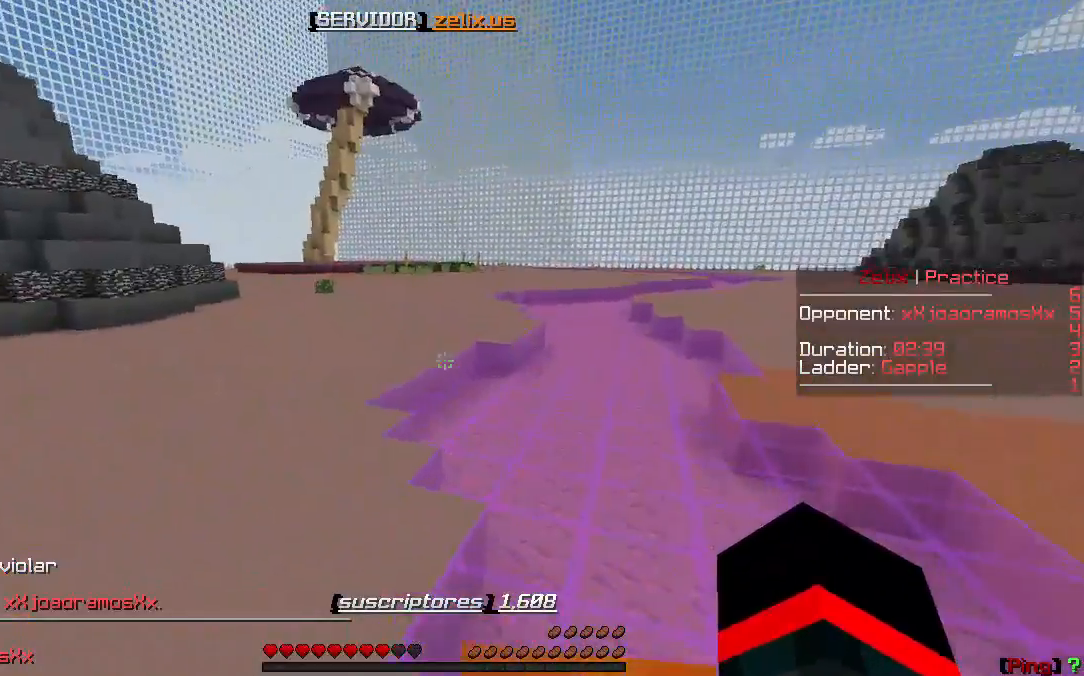
{"keys": ["w"], "events": []}
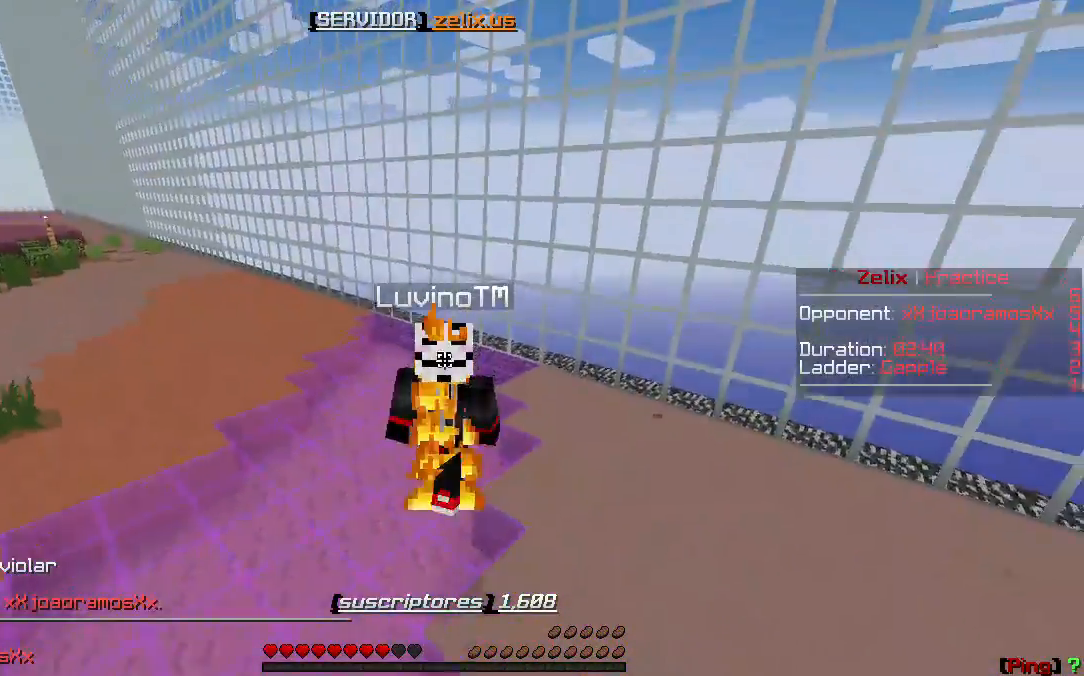
{"keys": ["w"], "events": []}
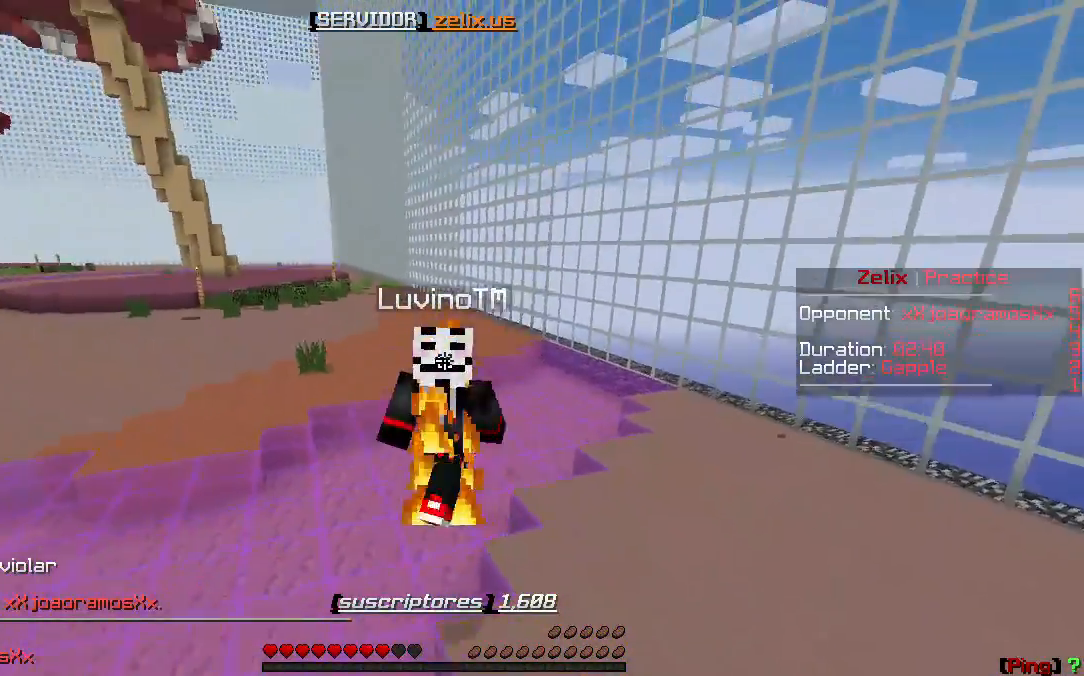
{"keys": ["w"], "events": []}
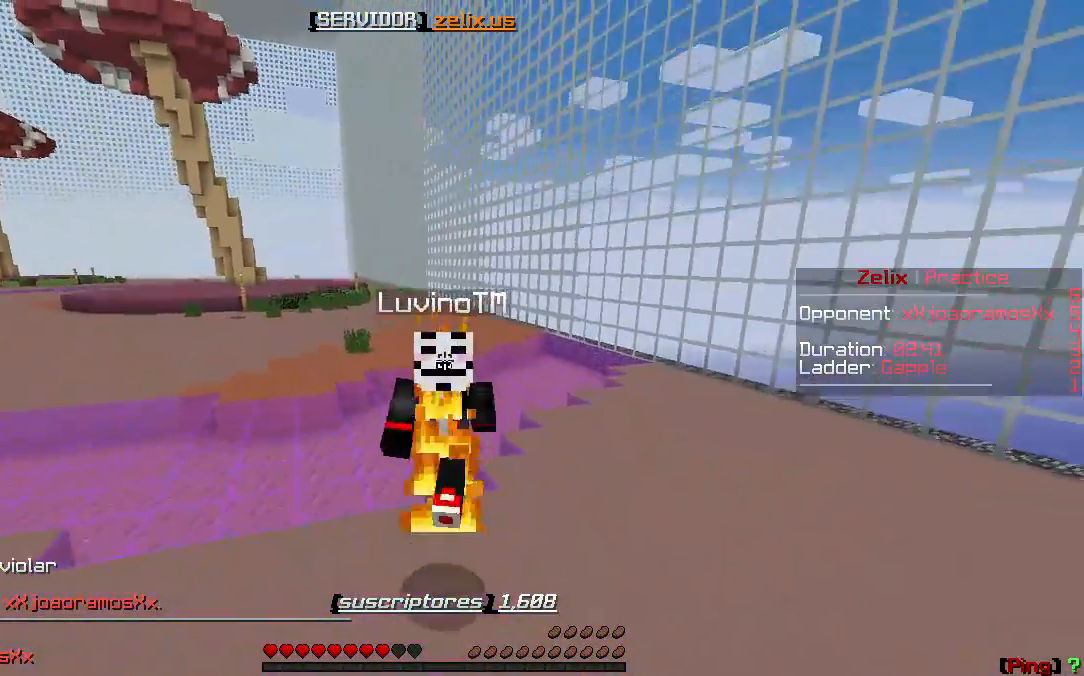
{"keys": ["w"], "events": []}
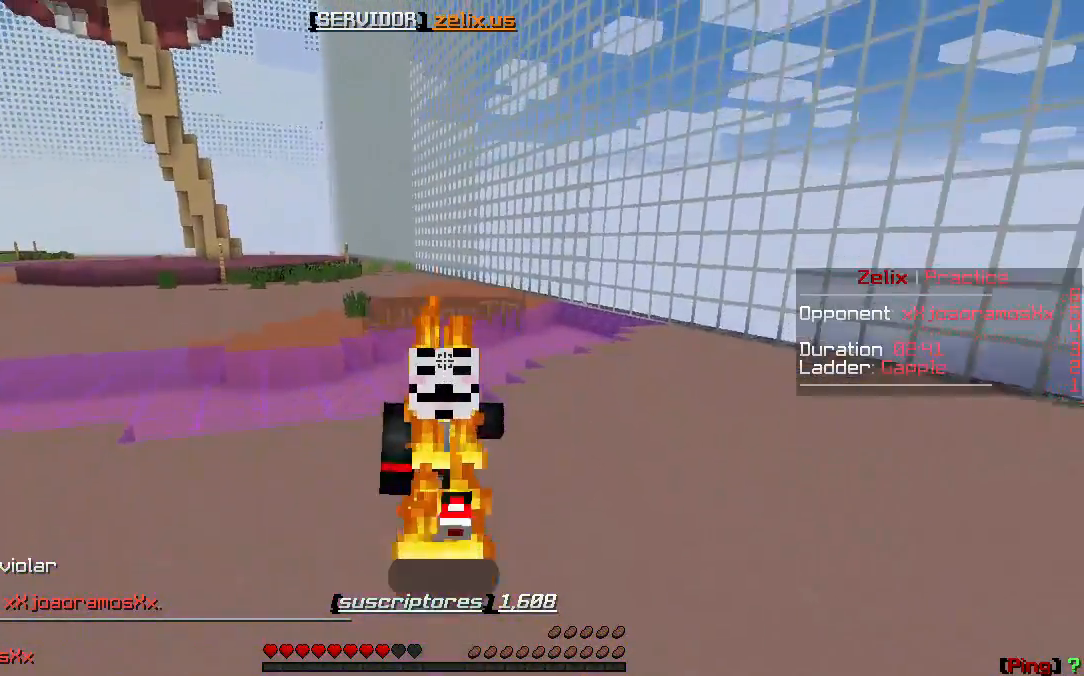
{"keys": ["w"], "events": []}
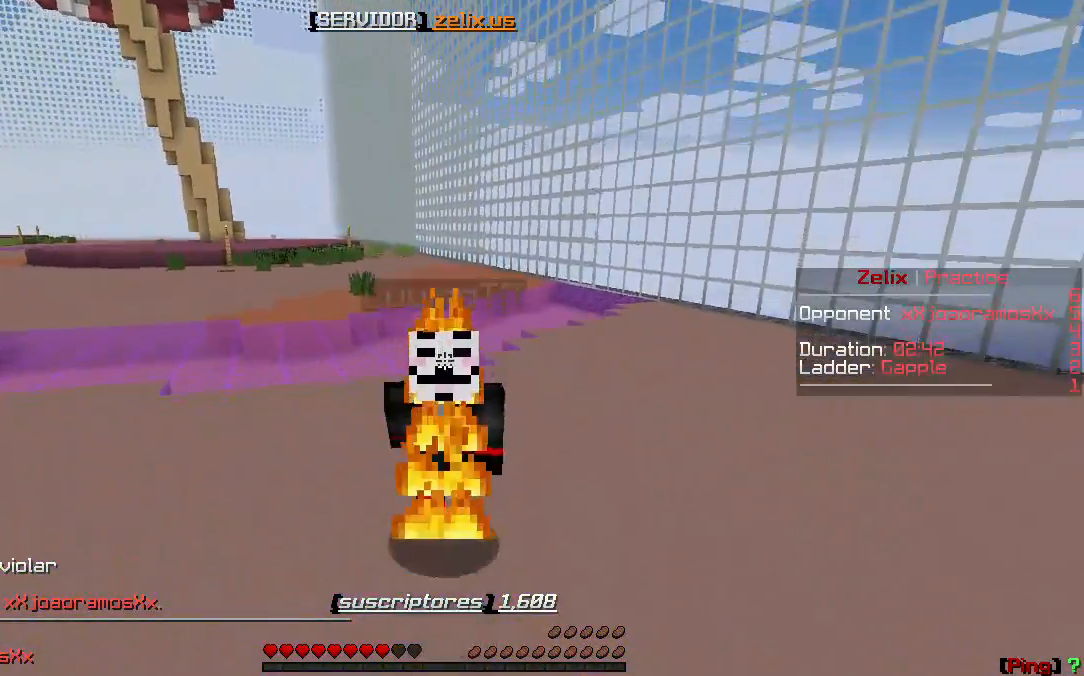
{"keys": ["w"]}
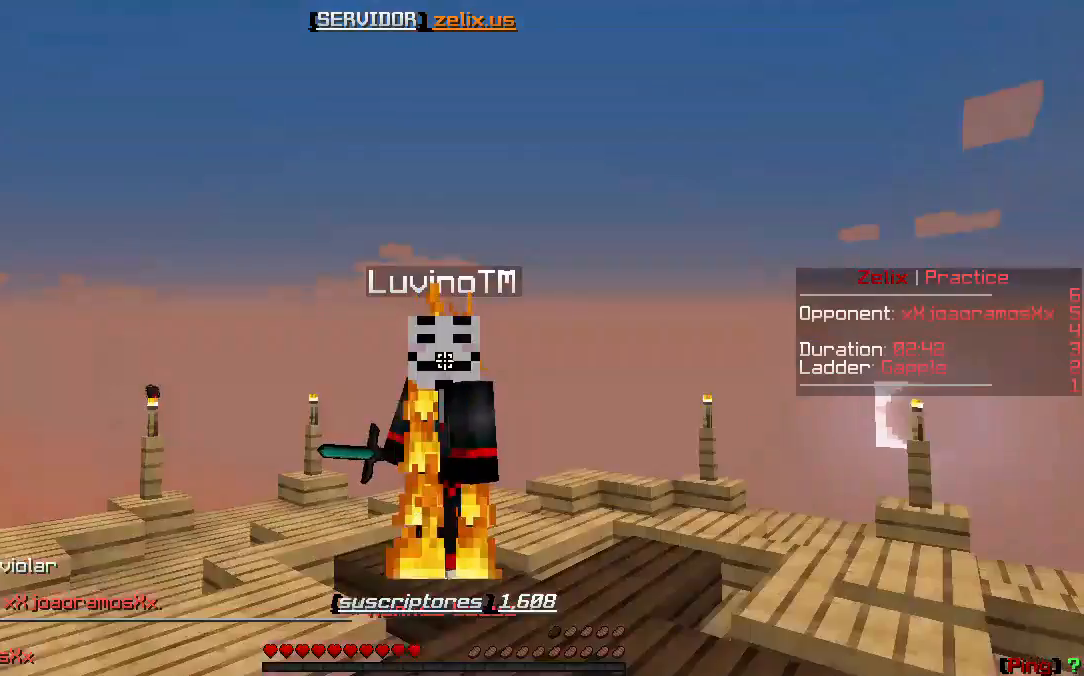
{"keys": ["w"], "events": []}
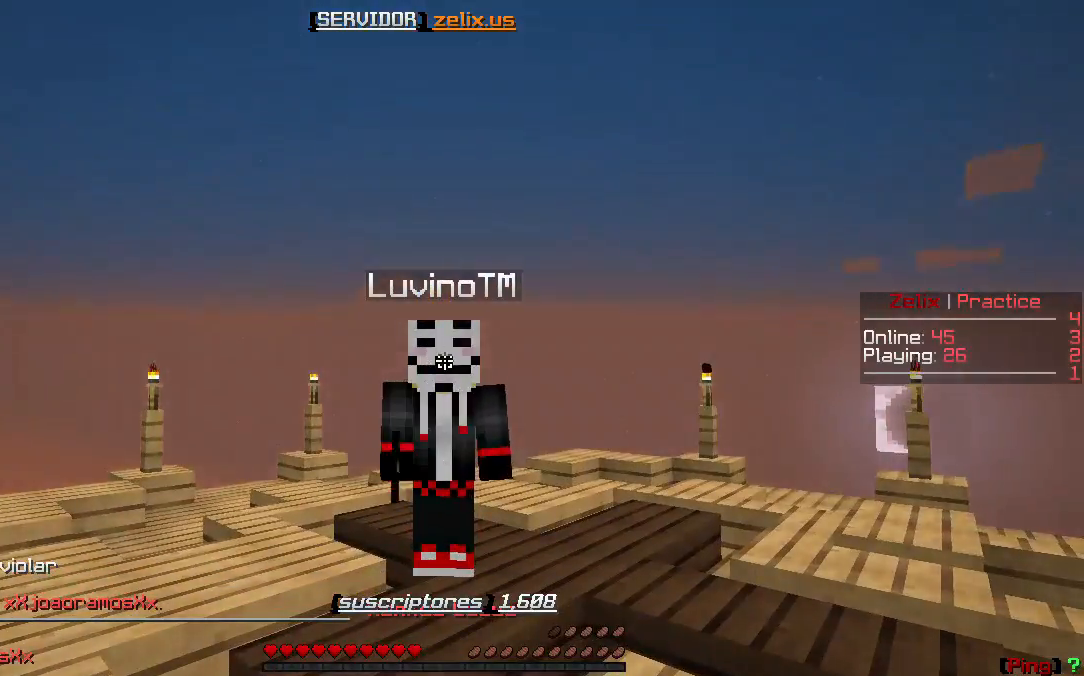
{"keys": ["w"], "events": [[350, "w", "up"], [450, "w", "down"]]}
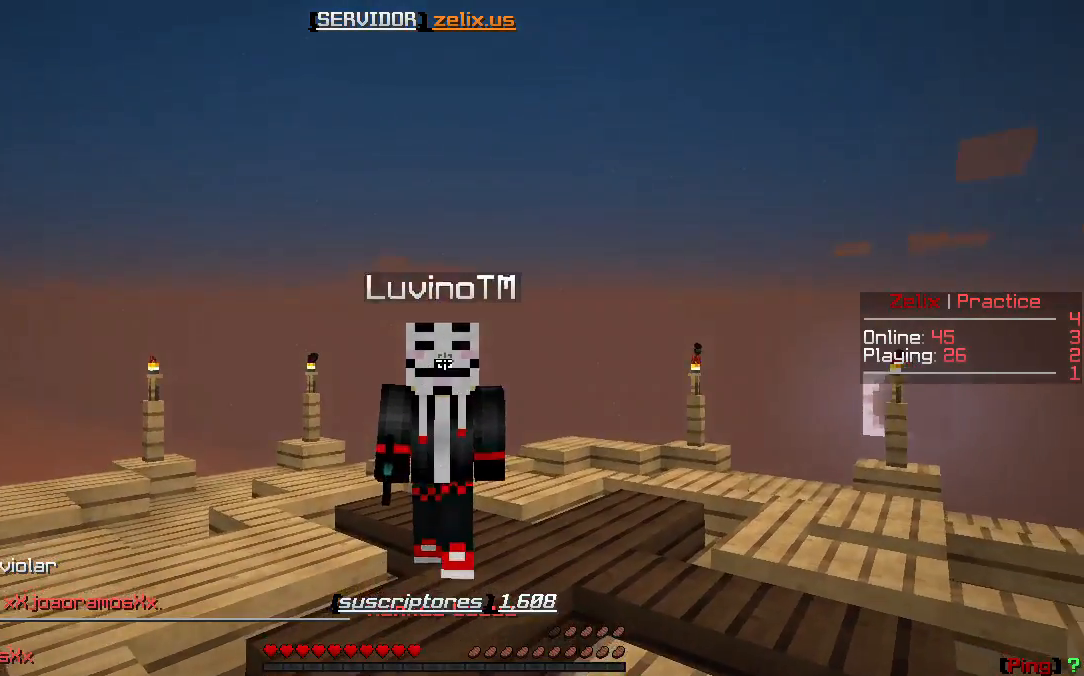
{"keys": ["w"], "events": []}
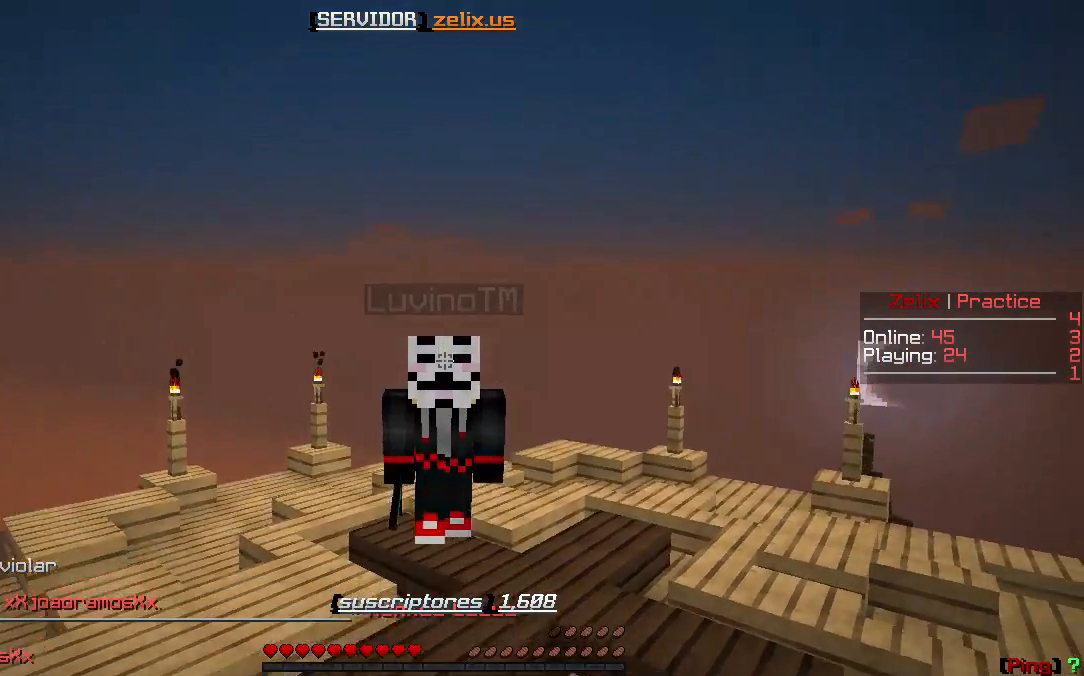
{"keys": ["w"], "events": []}
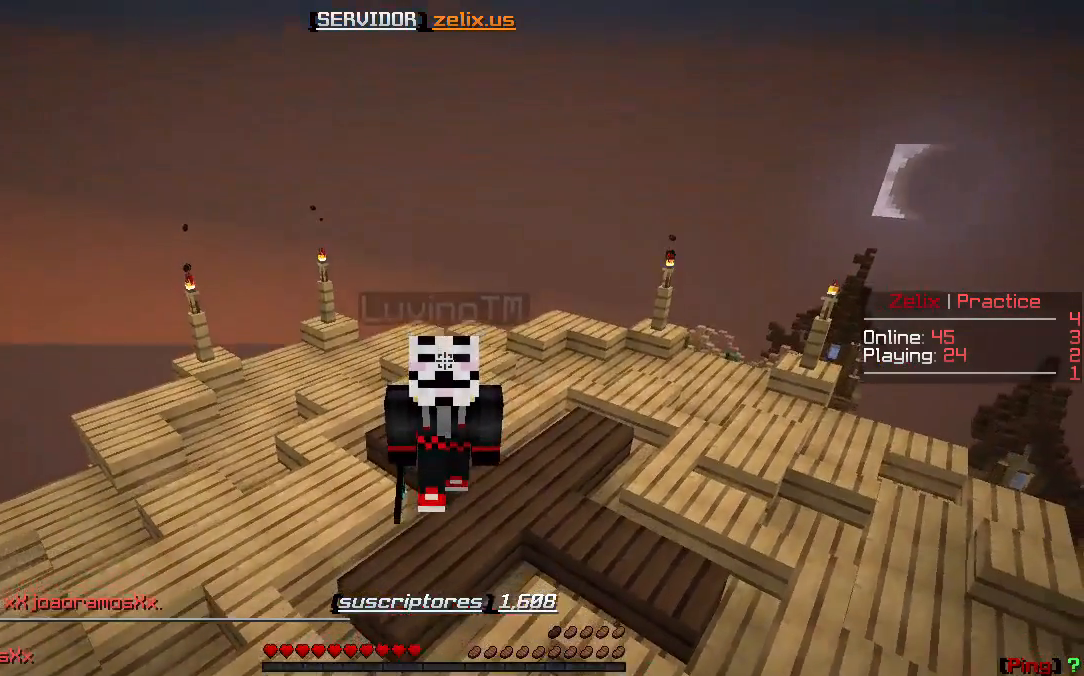
{"keys": ["w"], "events": []}
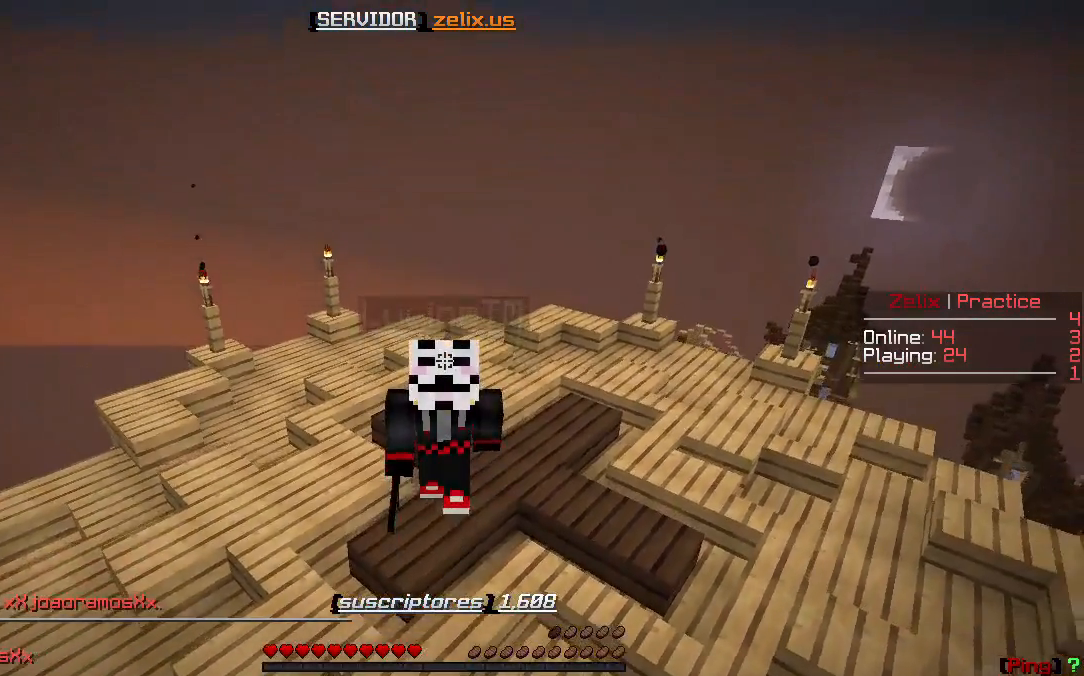
{"keys": ["w"], "events": []}
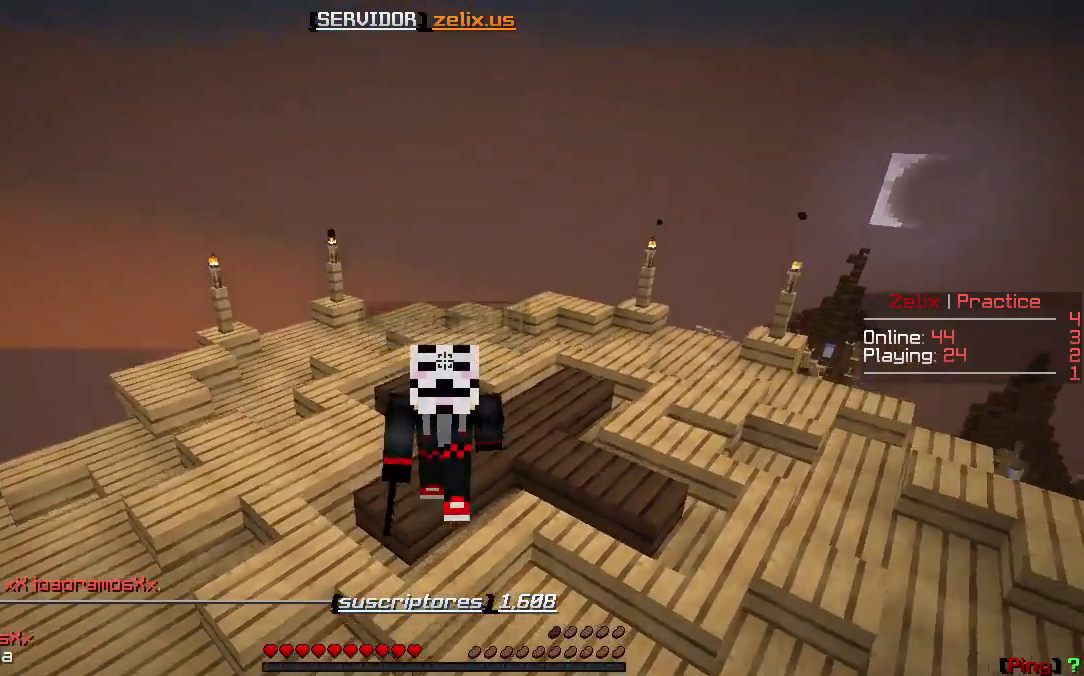
{"keys": [], "events": [[417, "w", "up"]]}
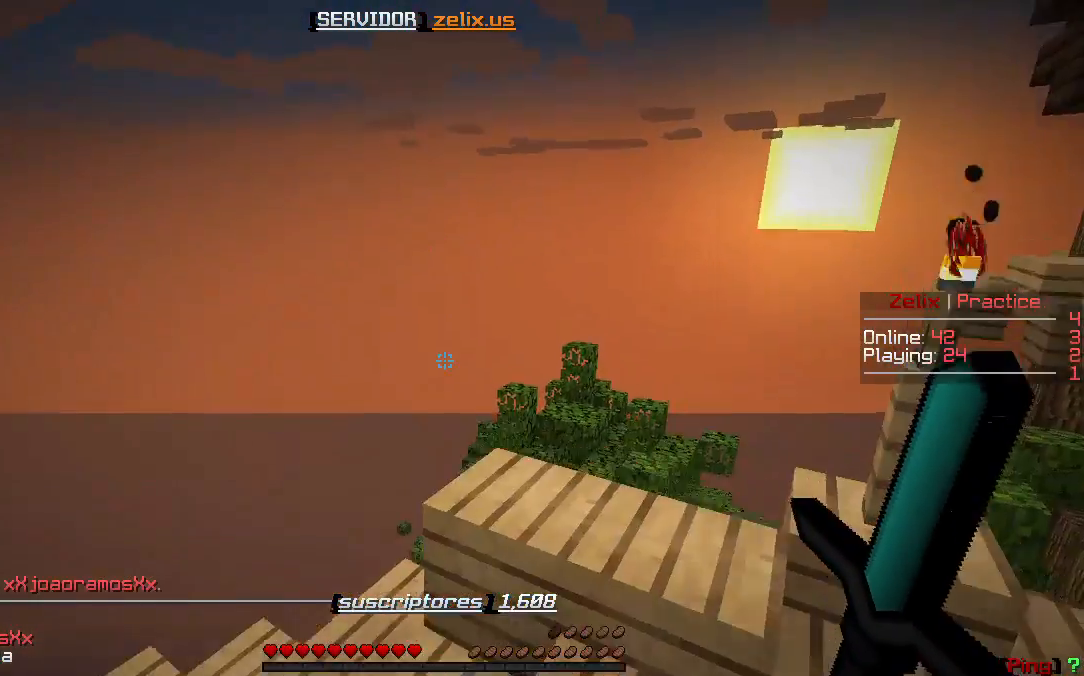
{"keys": ["w"], "events": [[183, "w", "down"]]}
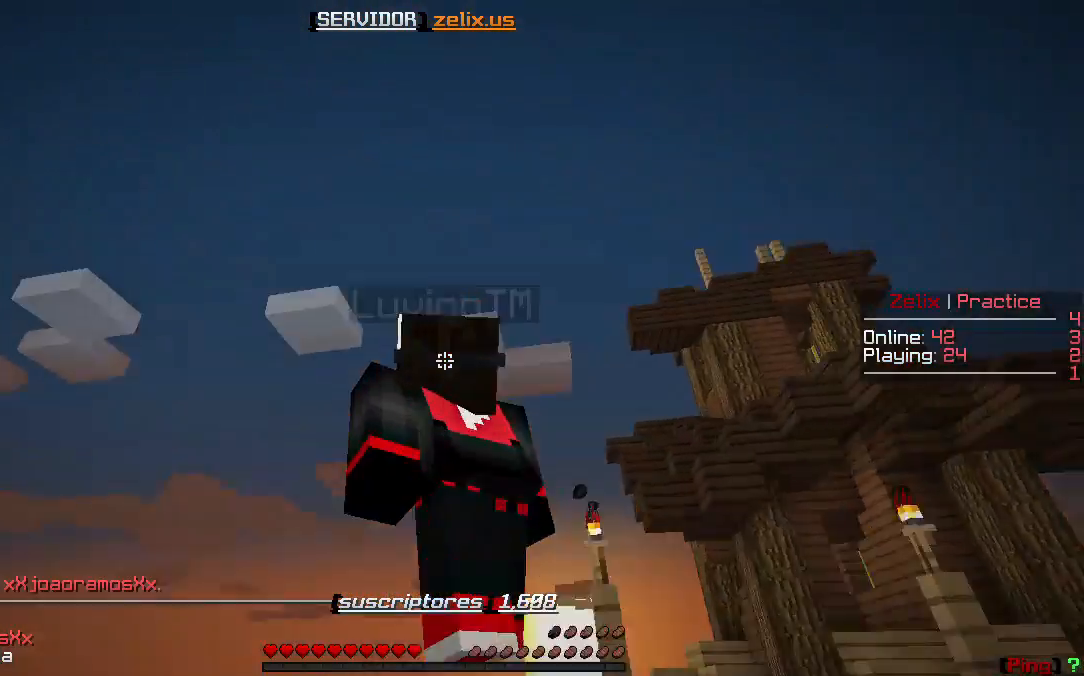
{"keys": ["w"], "events": []}